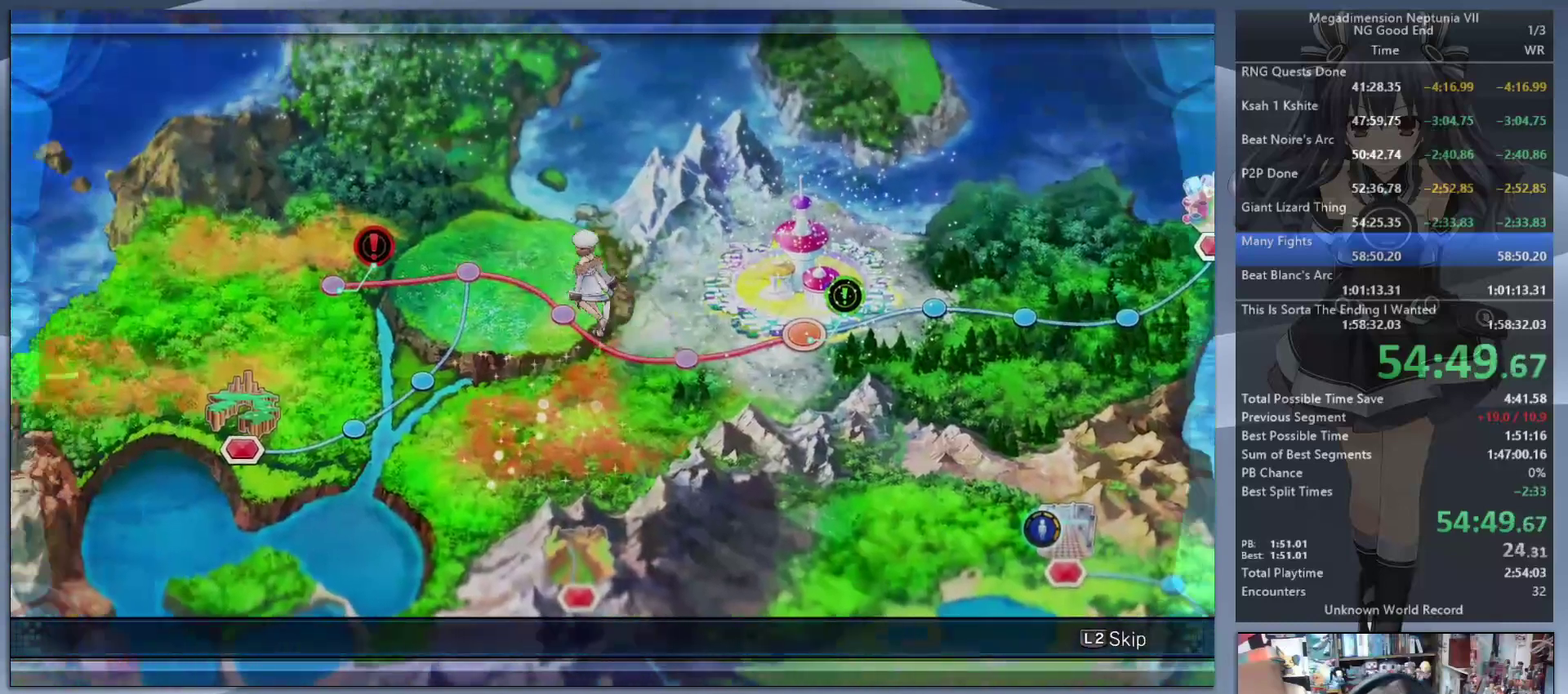
Gameplay with a controller (PlayStation layout); each line is a JSON object with the inputs held at the frame after it. "events" lists button and stick changes between this image and that frame as [ms after this image, input, new state], when the widget could be followed in between. Not read: L3 R3.
{"buttons": ["L2"], "left_stick": "center", "right_stick": "center", "events": []}
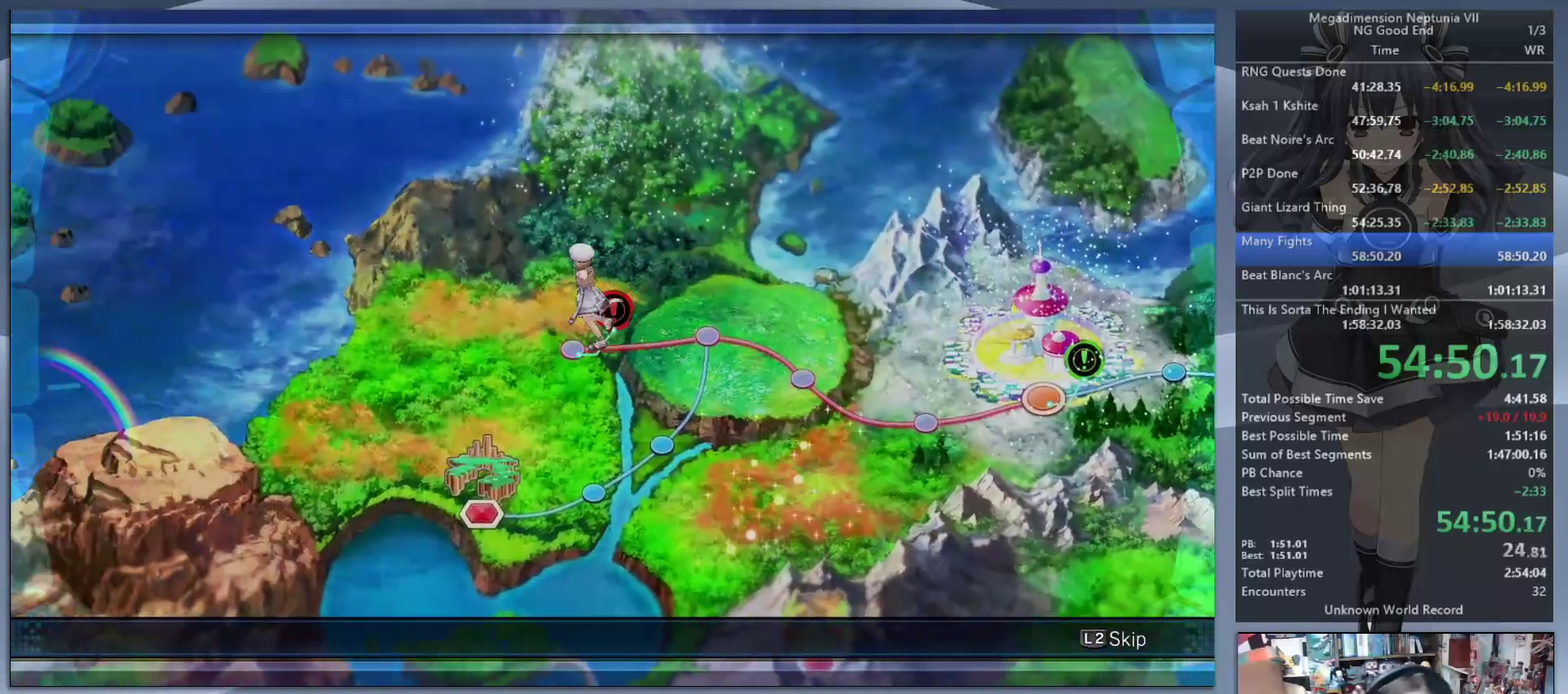
{"buttons": ["L2"], "left_stick": "center", "right_stick": "center", "events": [[367, "CROSS", "down"], [467, "CROSS", "up"]]}
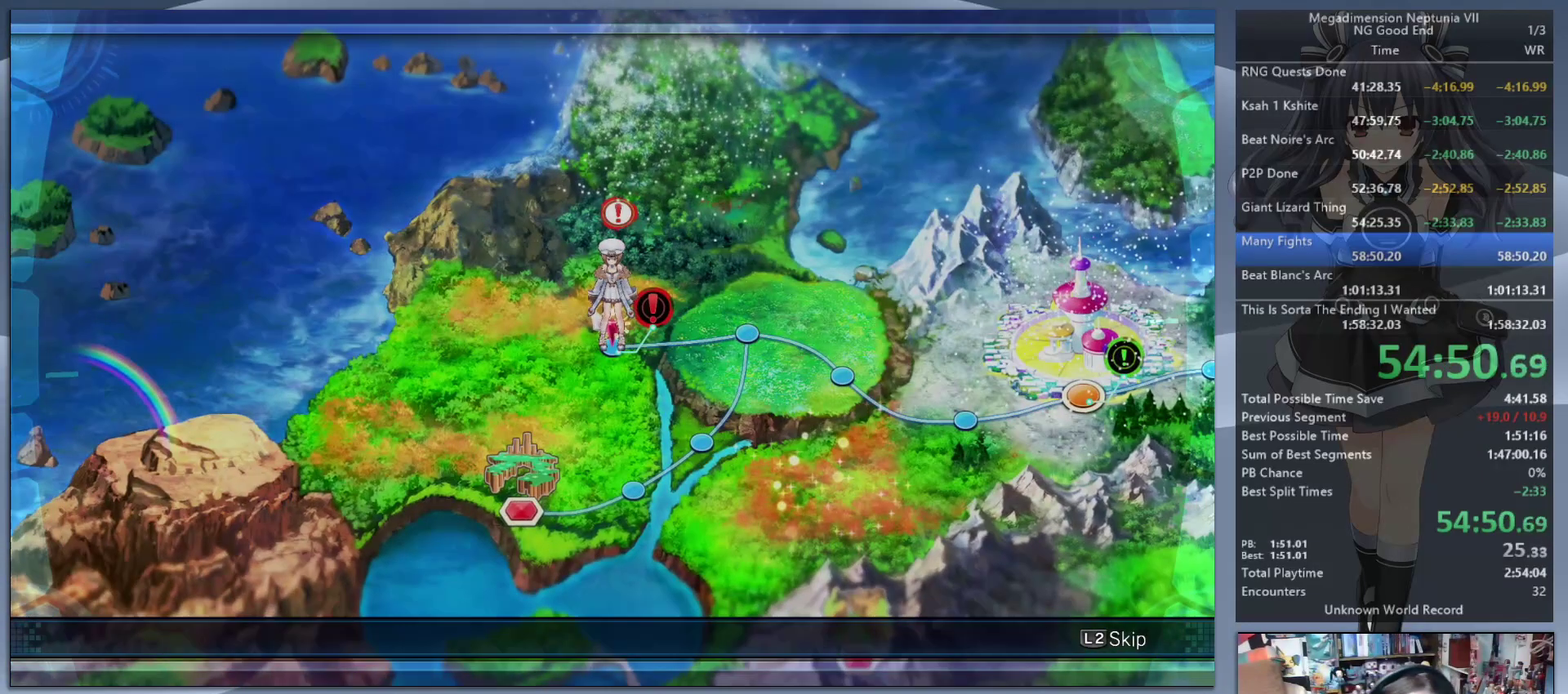
{"buttons": ["CROSS", "L2"], "left_stick": "center", "right_stick": "center", "events": [[33, "CROSS", "down"], [167, "CROSS", "up"], [267, "CROSS", "down"], [367, "CROSS", "up"], [467, "CROSS", "down"]]}
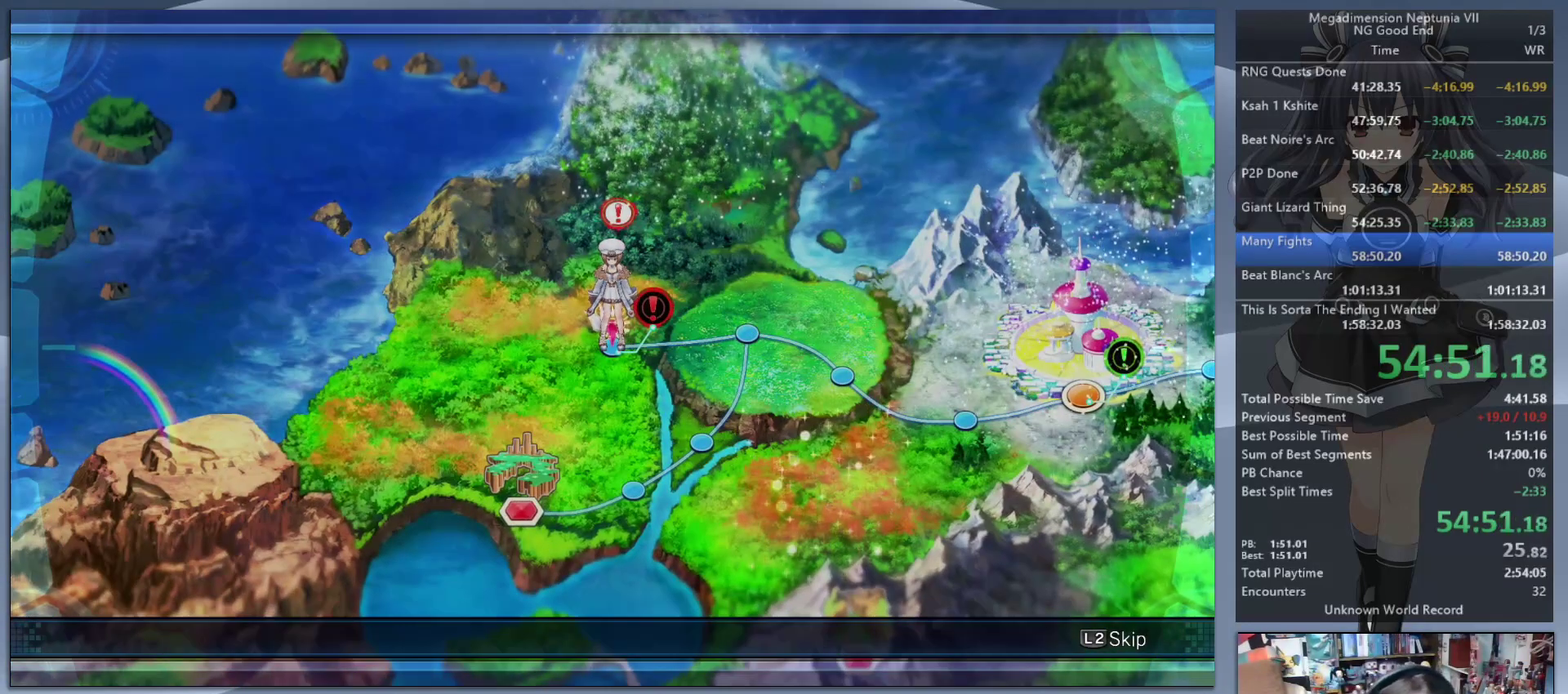
{"buttons": ["CROSS", "L2"], "left_stick": "center", "right_stick": "center", "events": [[67, "CROSS", "up"], [133, "CROSS", "down"], [267, "CROSS", "up"], [333, "CROSS", "down"], [433, "CROSS", "up"], [500, "CROSS", "down"]]}
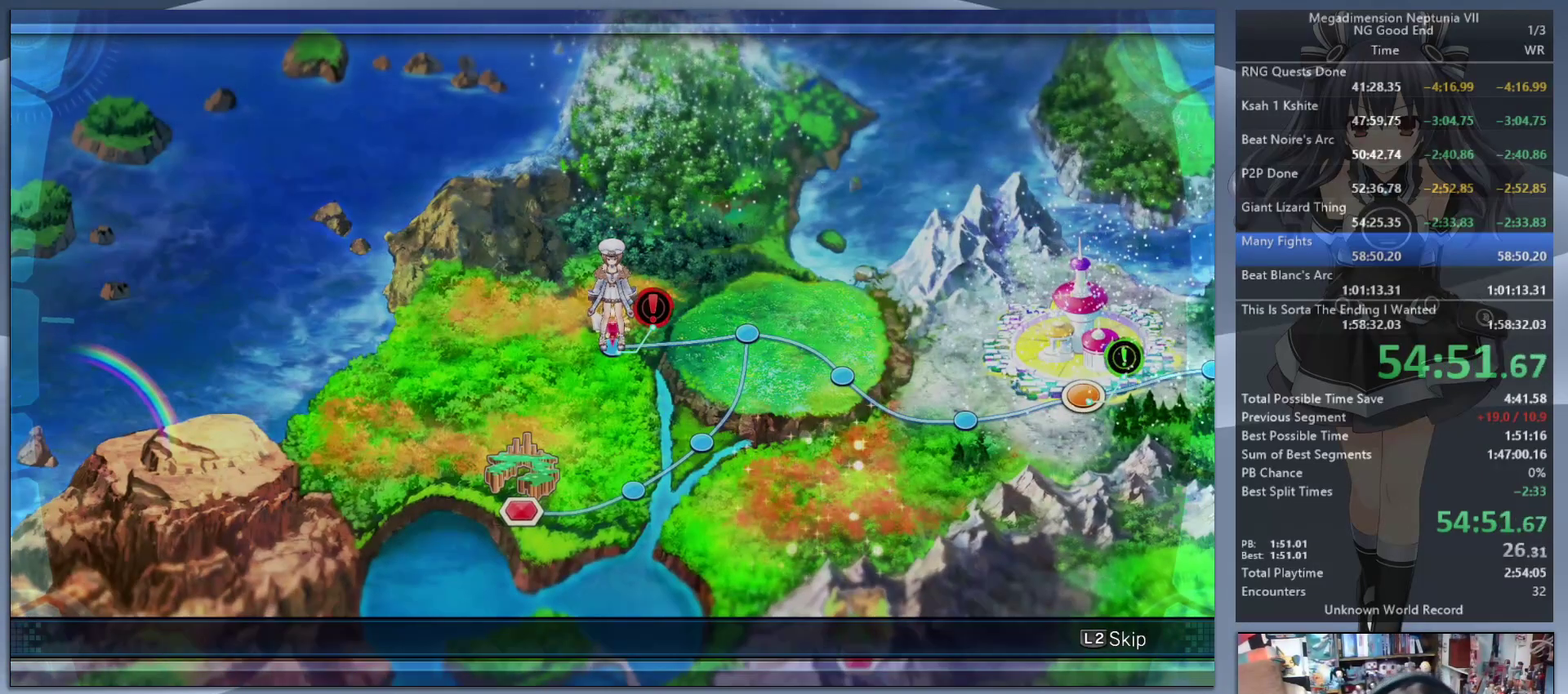
{"buttons": ["L2"], "left_stick": "center", "right_stick": "center", "events": [[100, "CROSS", "up"], [167, "CROSS", "down"], [233, "CROSS", "up"], [300, "L2", "up"], [500, "L2", "down"]]}
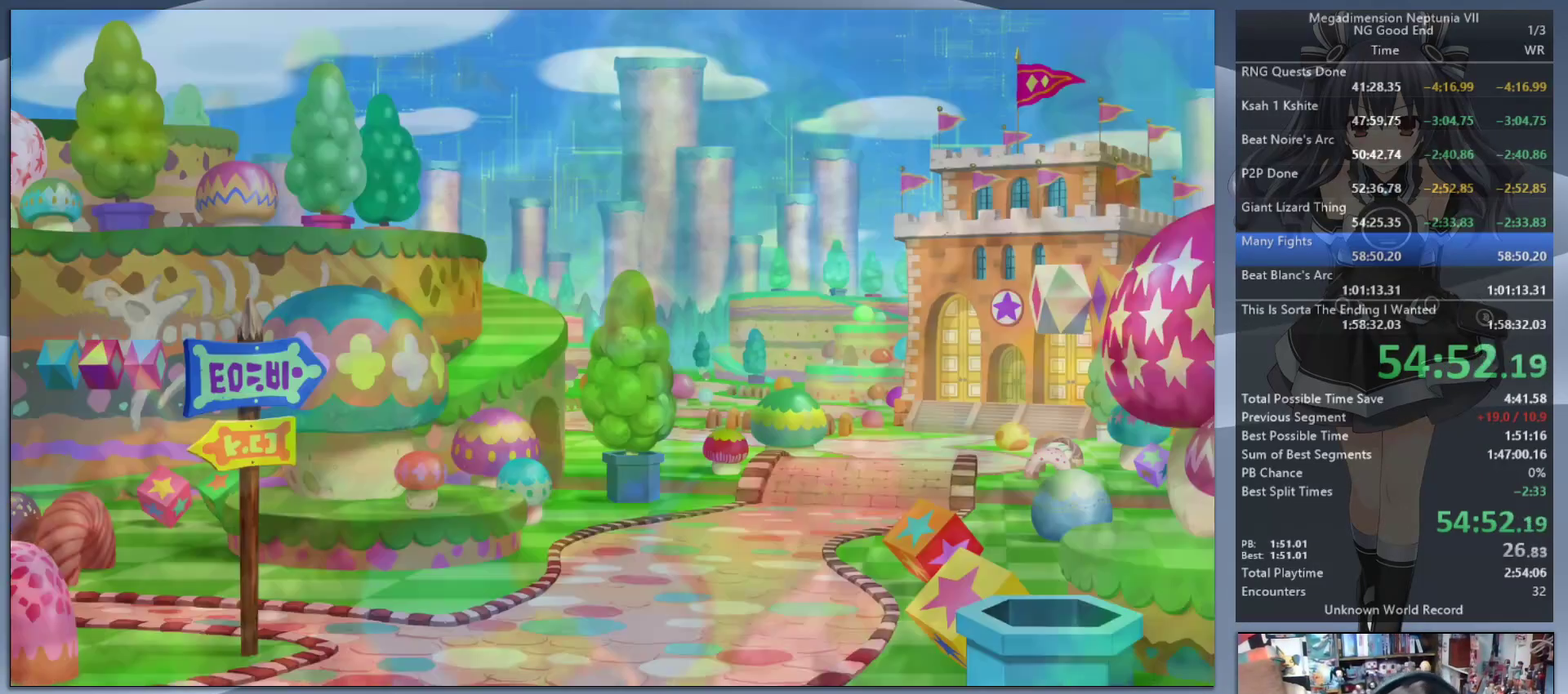
{"buttons": ["CROSS", "L2"], "left_stick": "center", "right_stick": "center", "events": [[33, "DPAD_UP", "down"], [67, "CROSS", "down"], [133, "CROSS", "up"], [200, "CROSS", "down"], [200, "DPAD_UP", "up"]]}
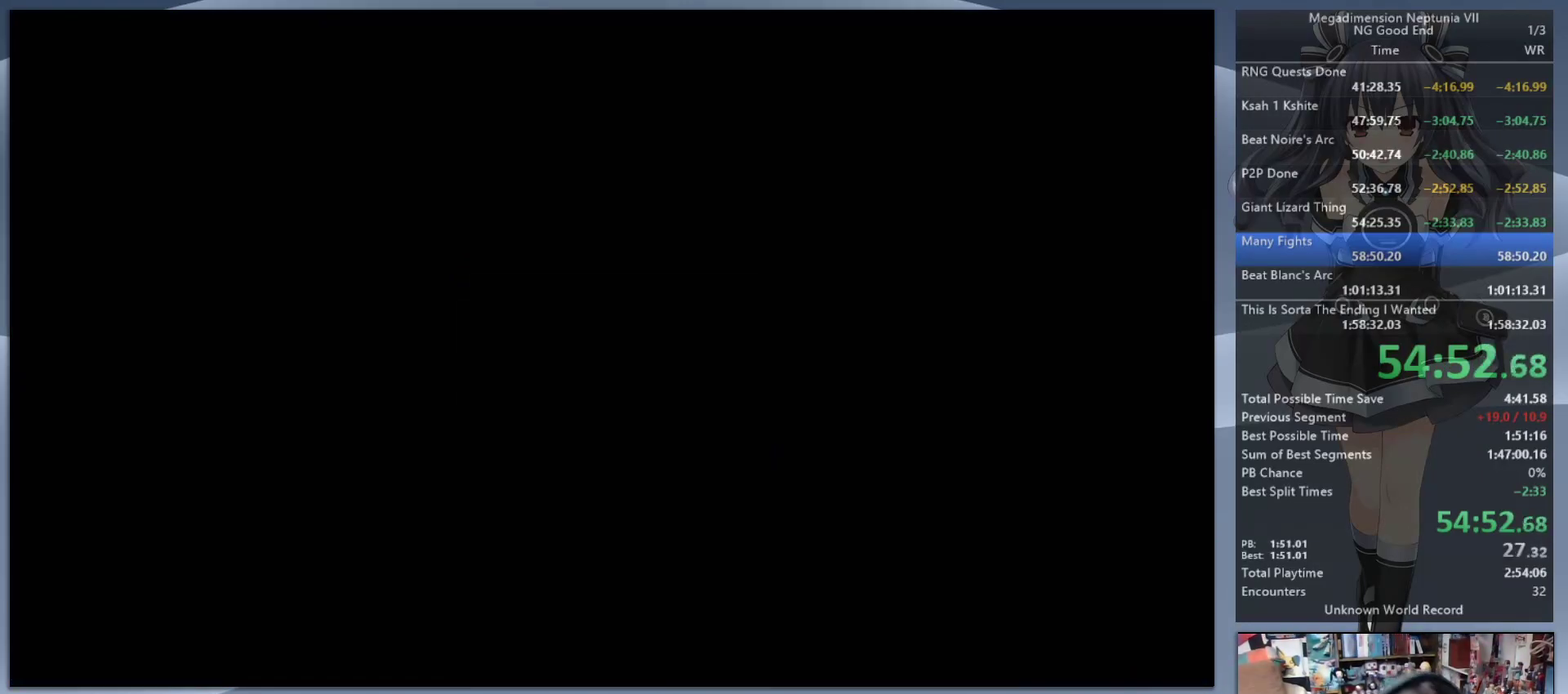
{"buttons": ["L2"], "left_stick": "center", "right_stick": "center", "events": [[33, "CROSS", "up"]]}
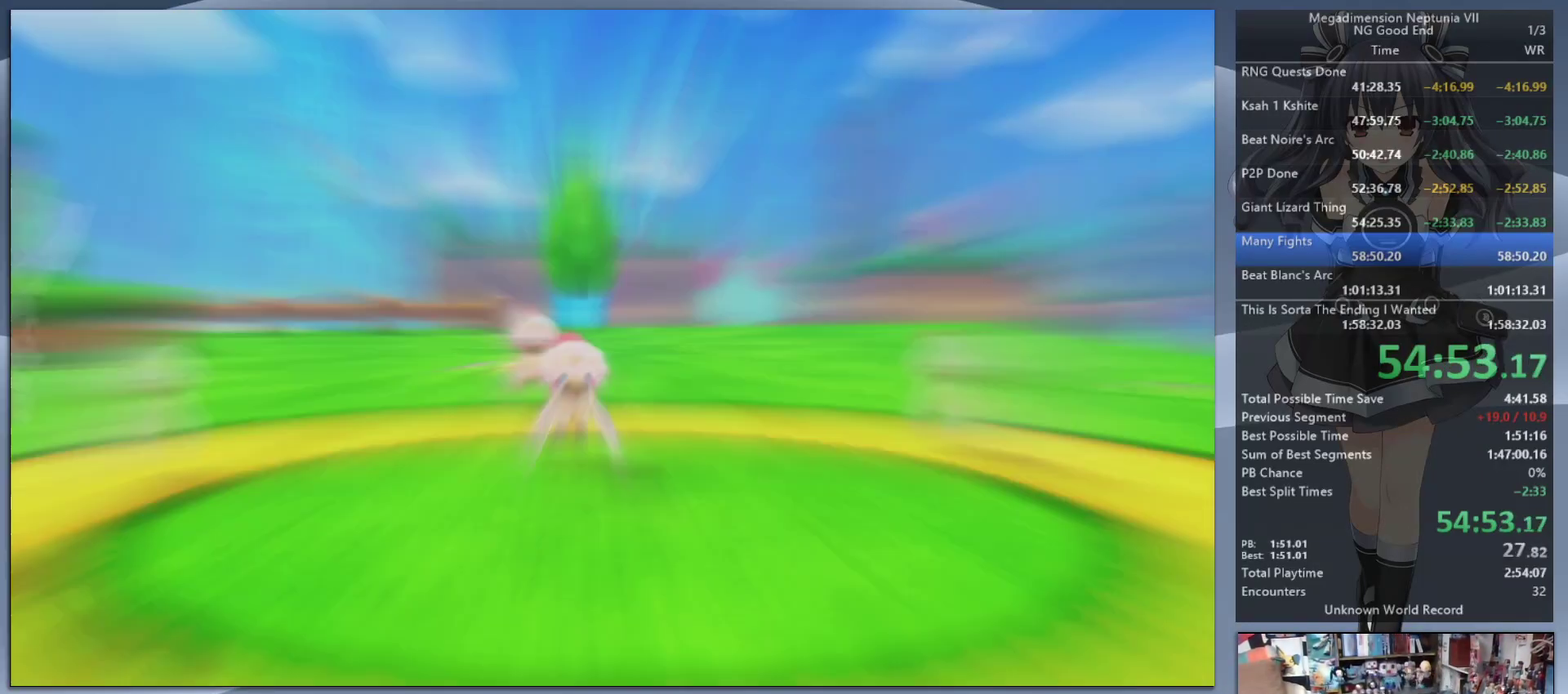
{"buttons": ["L2"], "left_stick": "center", "right_stick": "center", "events": []}
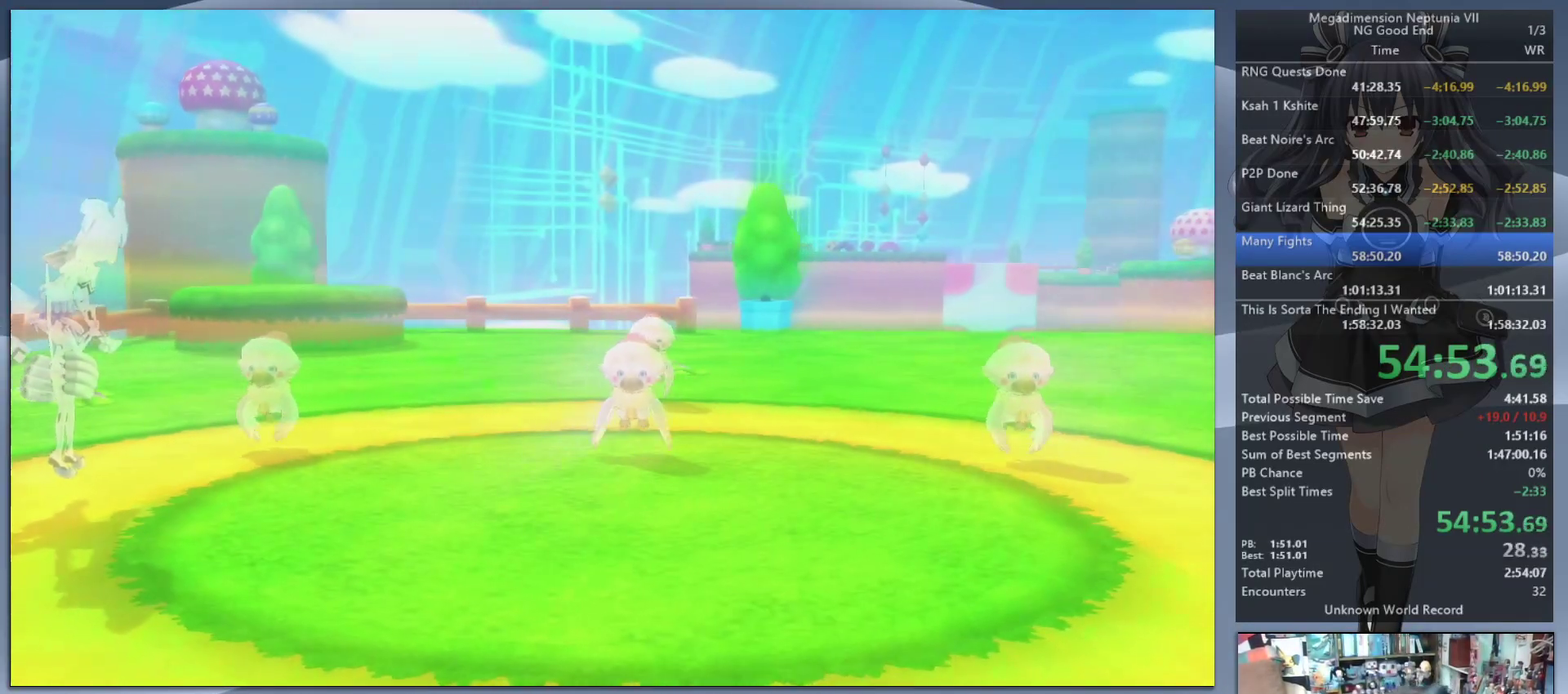
{"buttons": ["L2"], "left_stick": "center", "right_stick": "center", "events": []}
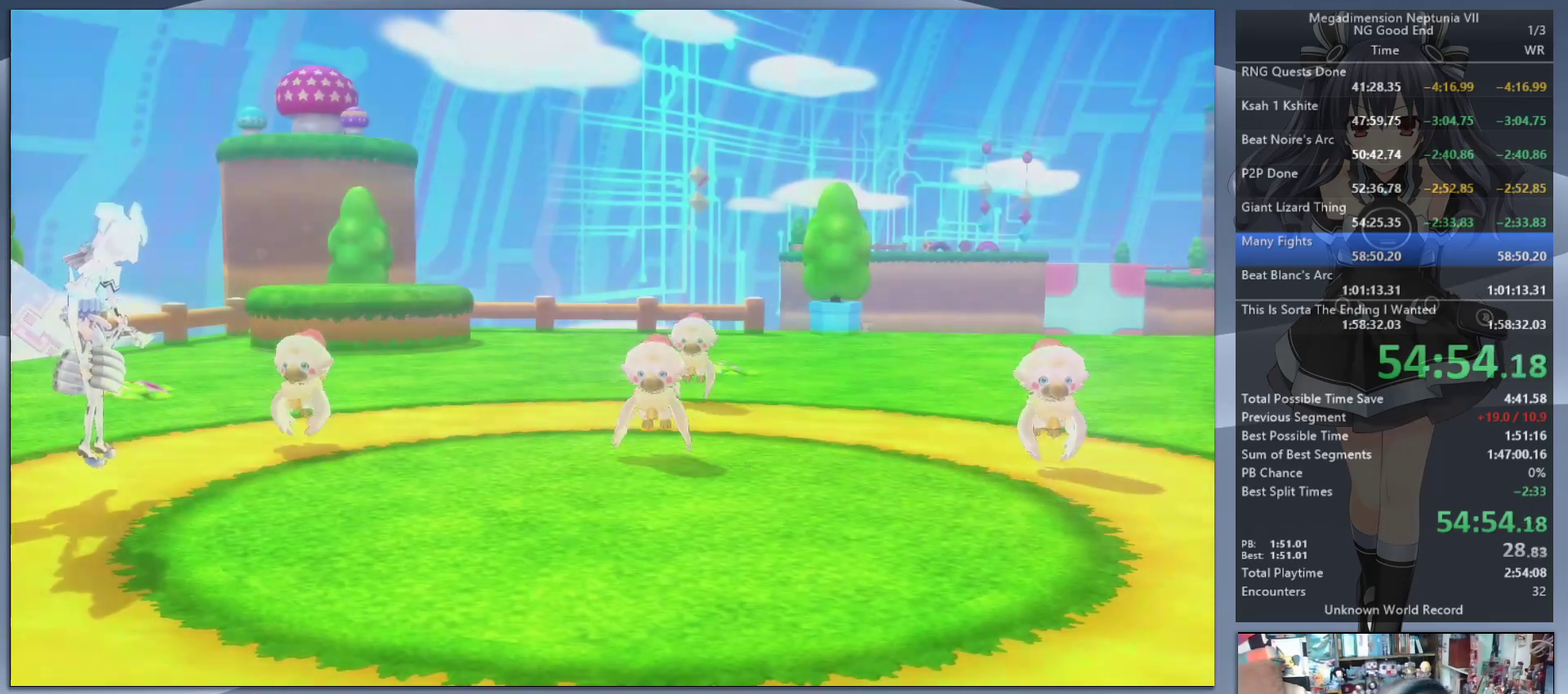
{"buttons": ["L2"], "left_stick": "center", "right_stick": "center", "events": []}
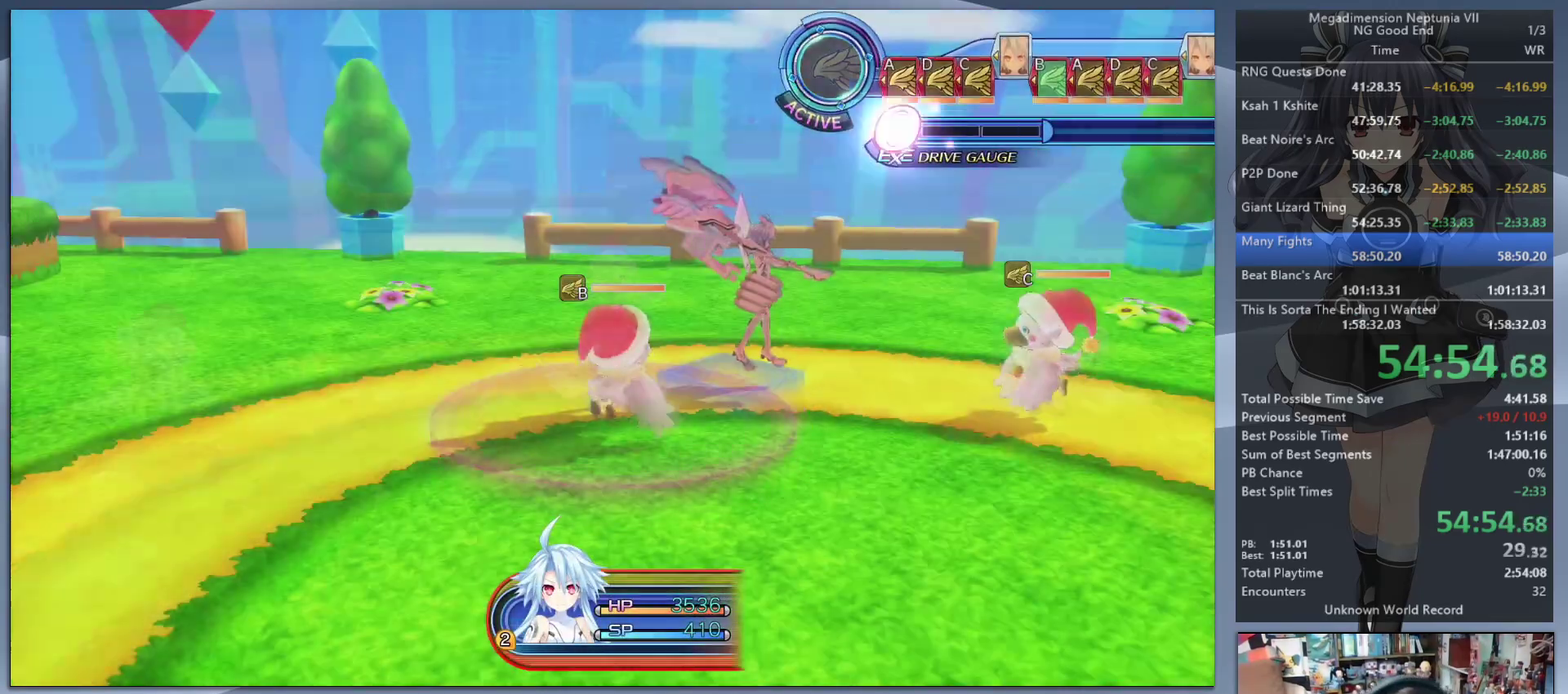
{"buttons": ["L2"], "left_stick": "center", "right_stick": "center", "events": []}
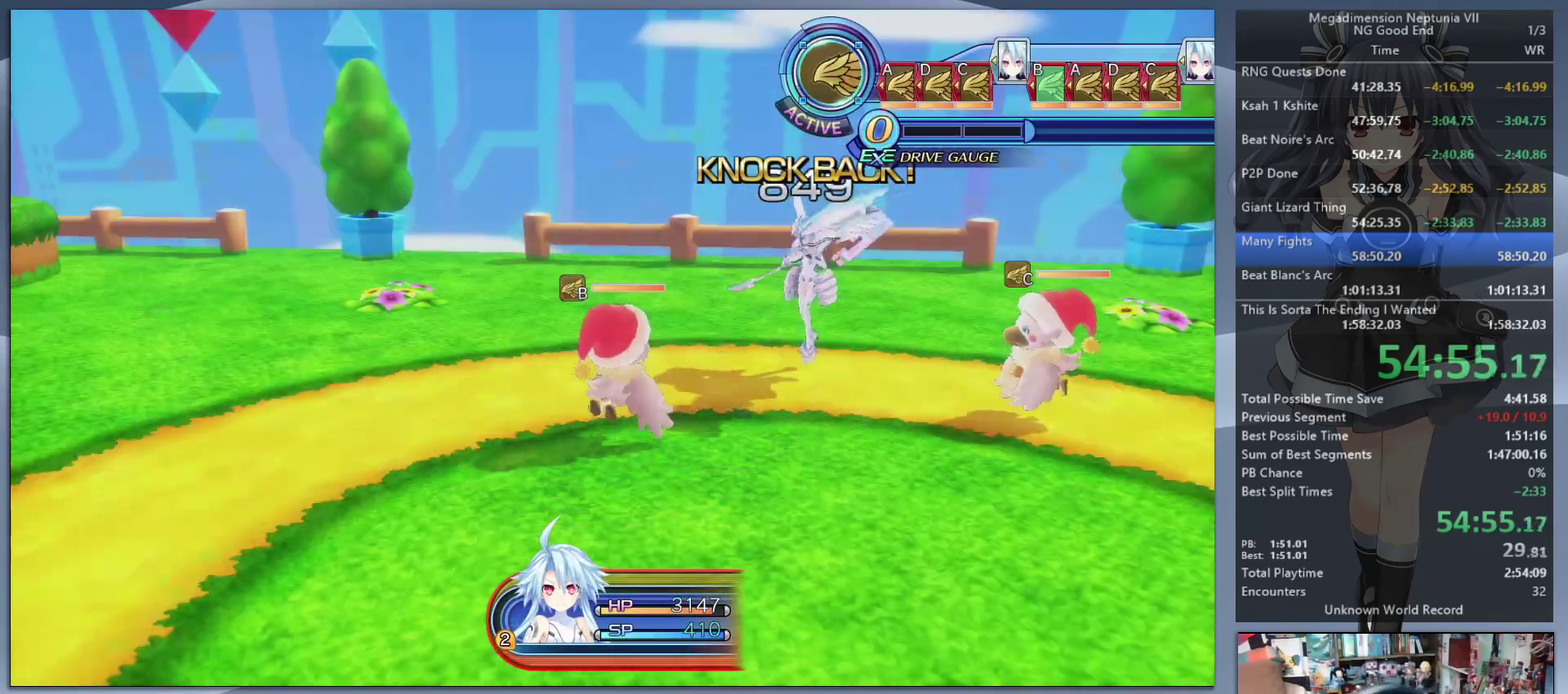
{"buttons": ["L2"], "left_stick": "center", "right_stick": "center", "events": []}
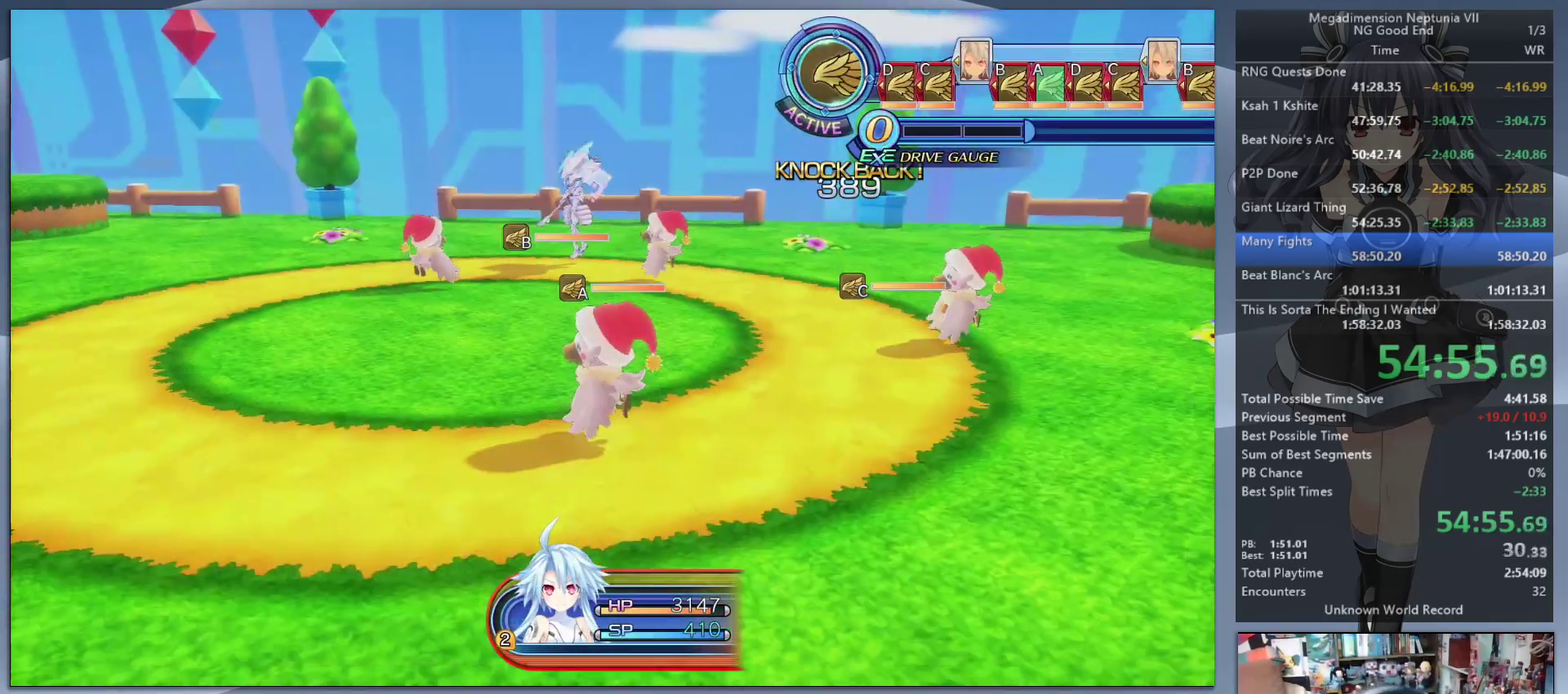
{"buttons": ["L2"], "left_stick": "center", "right_stick": "center", "events": []}
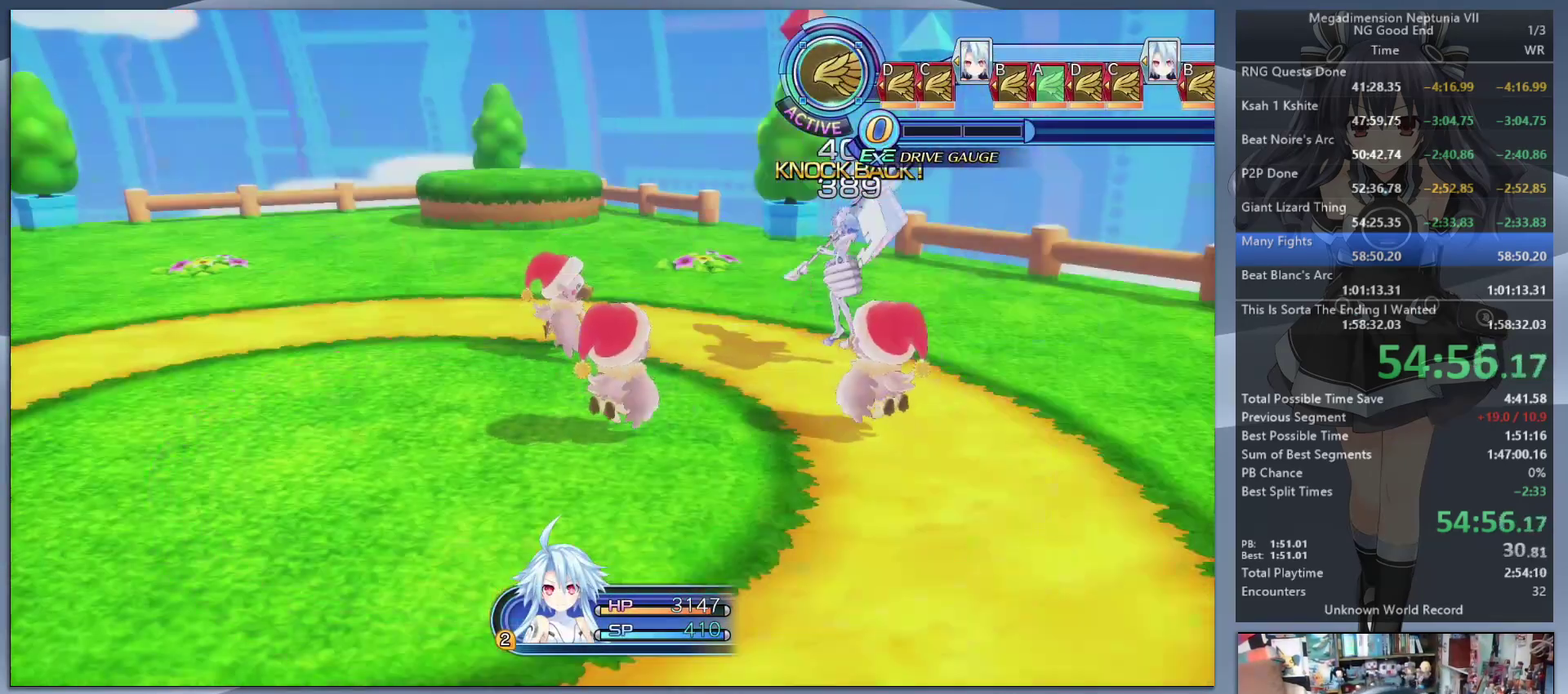
{"buttons": ["L2"], "left_stick": "center", "right_stick": "center", "events": []}
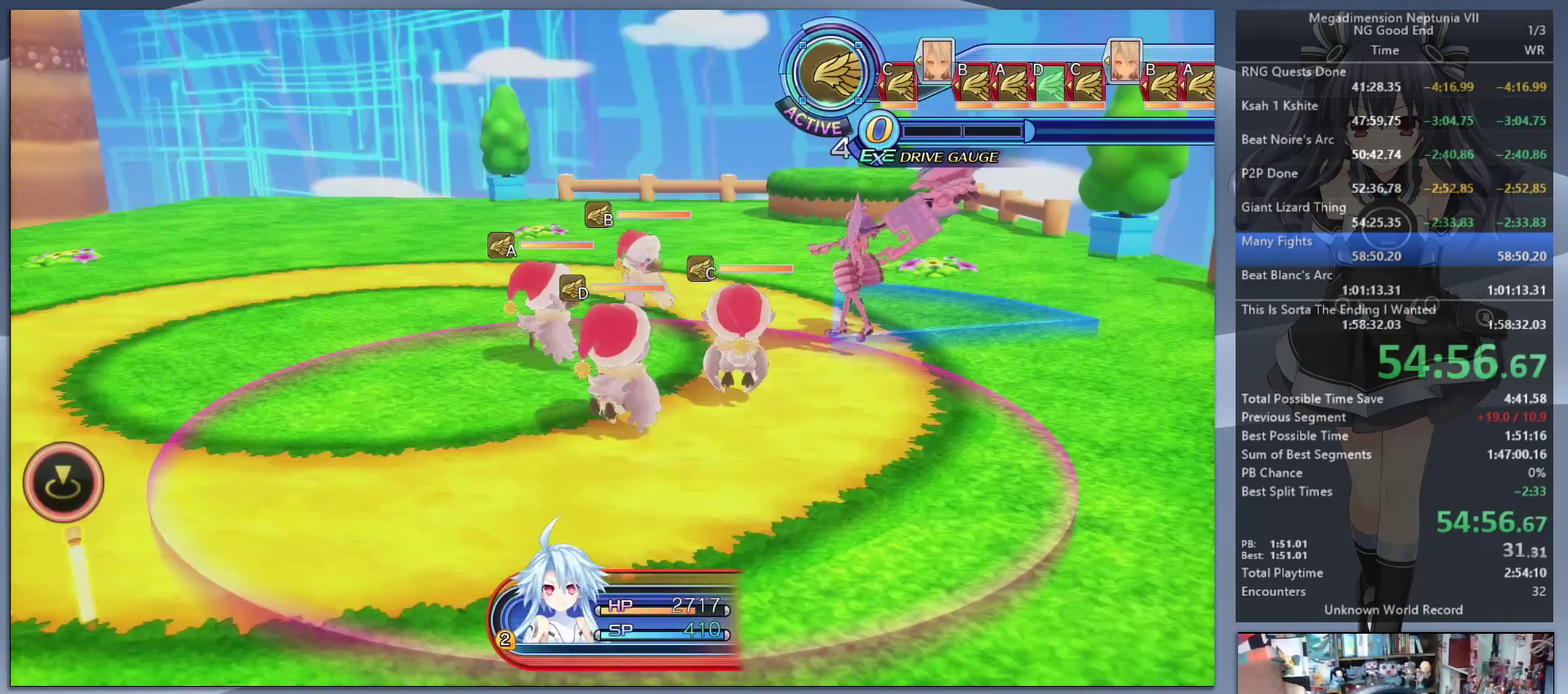
{"buttons": ["L2"], "left_stick": "center", "right_stick": "center", "events": []}
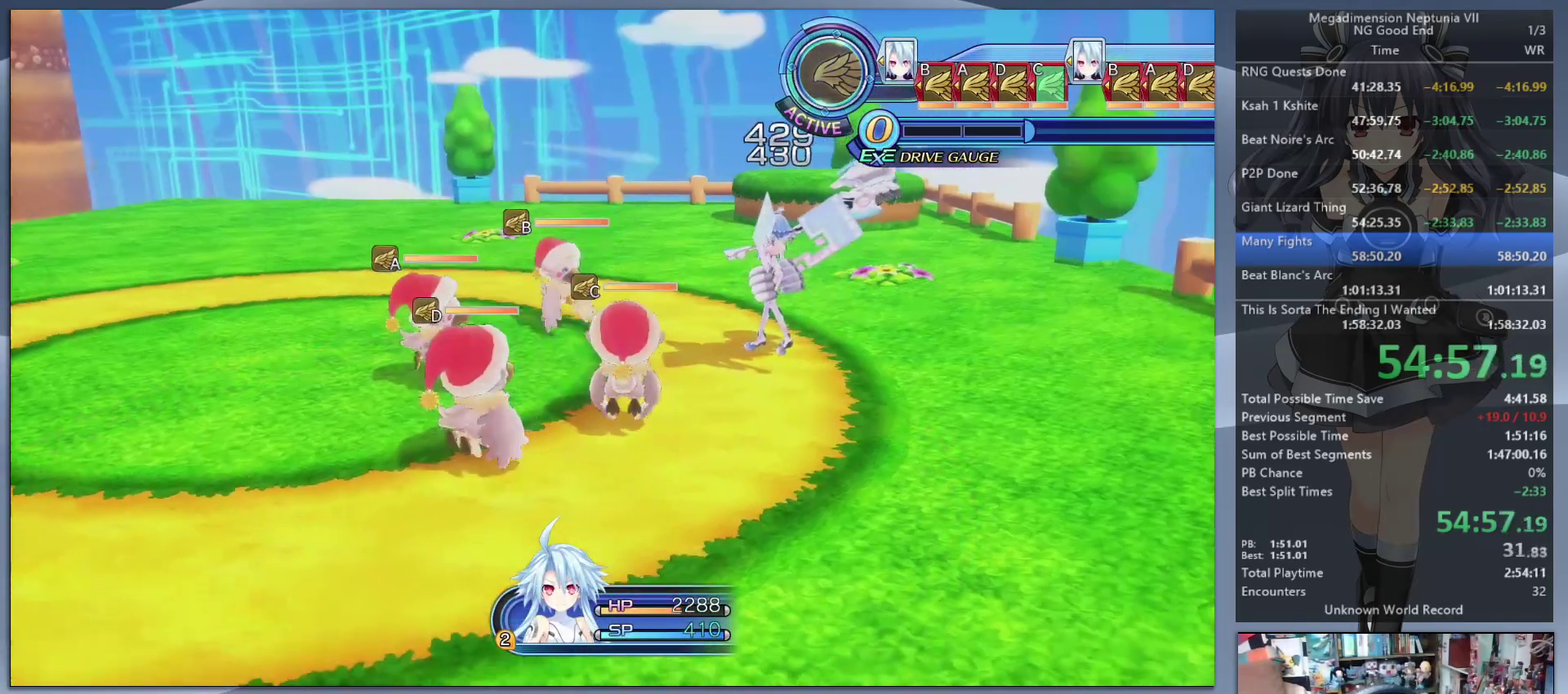
{"buttons": ["L2"], "left_stick": "center", "right_stick": "center", "events": []}
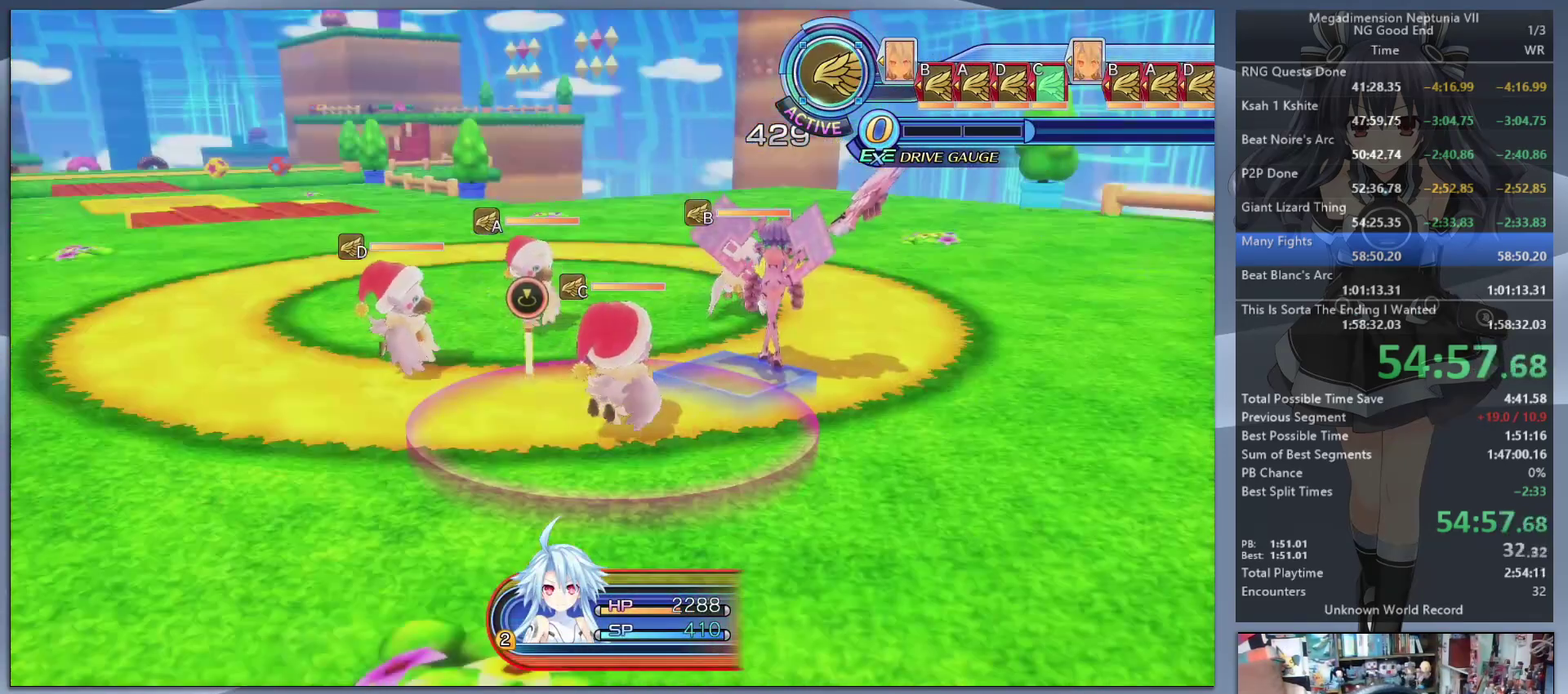
{"buttons": ["L2"], "left_stick": "center", "right_stick": "center", "events": []}
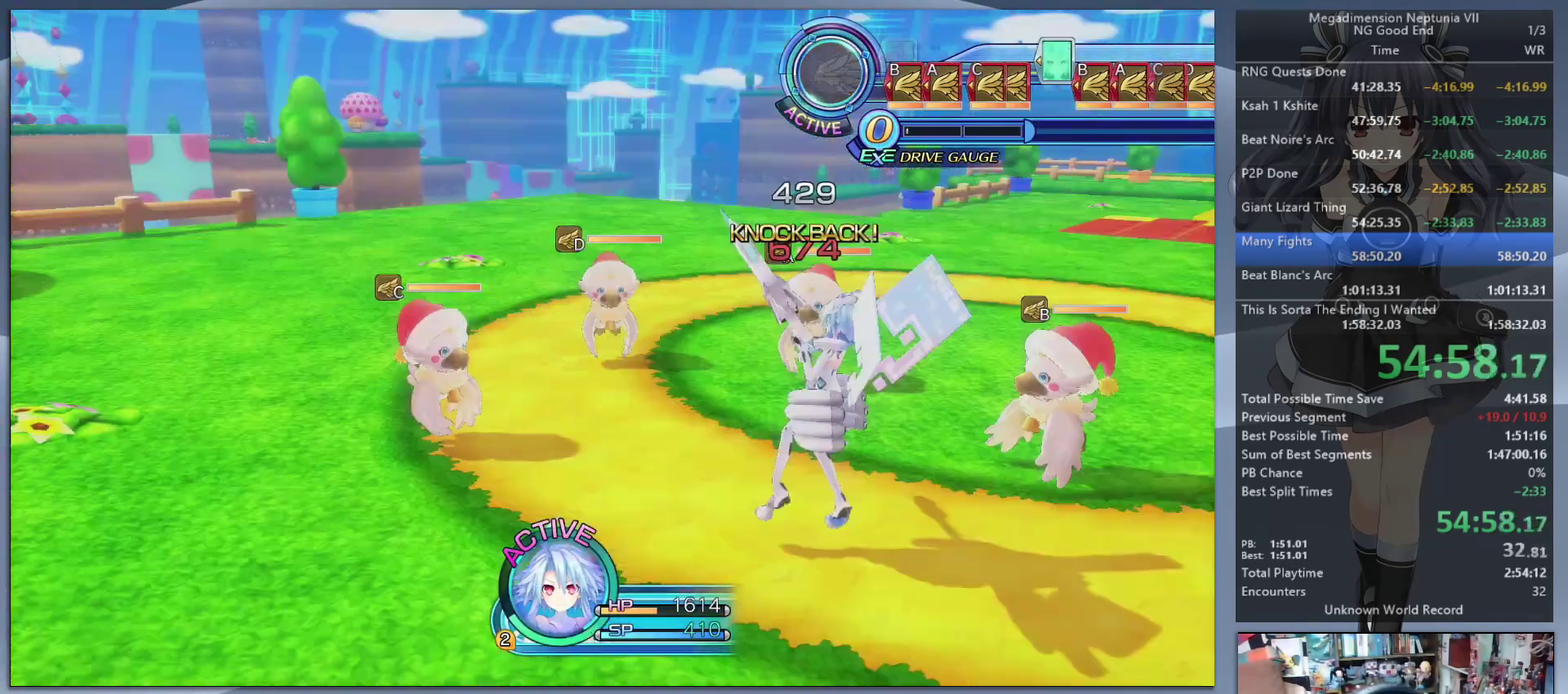
{"buttons": ["CROSS"], "left_stick": "center", "right_stick": "center", "events": [[300, "L2", "up"], [333, "TRIANGLE", "down"], [400, "TRIANGLE", "up"], [500, "CROSS", "down"]]}
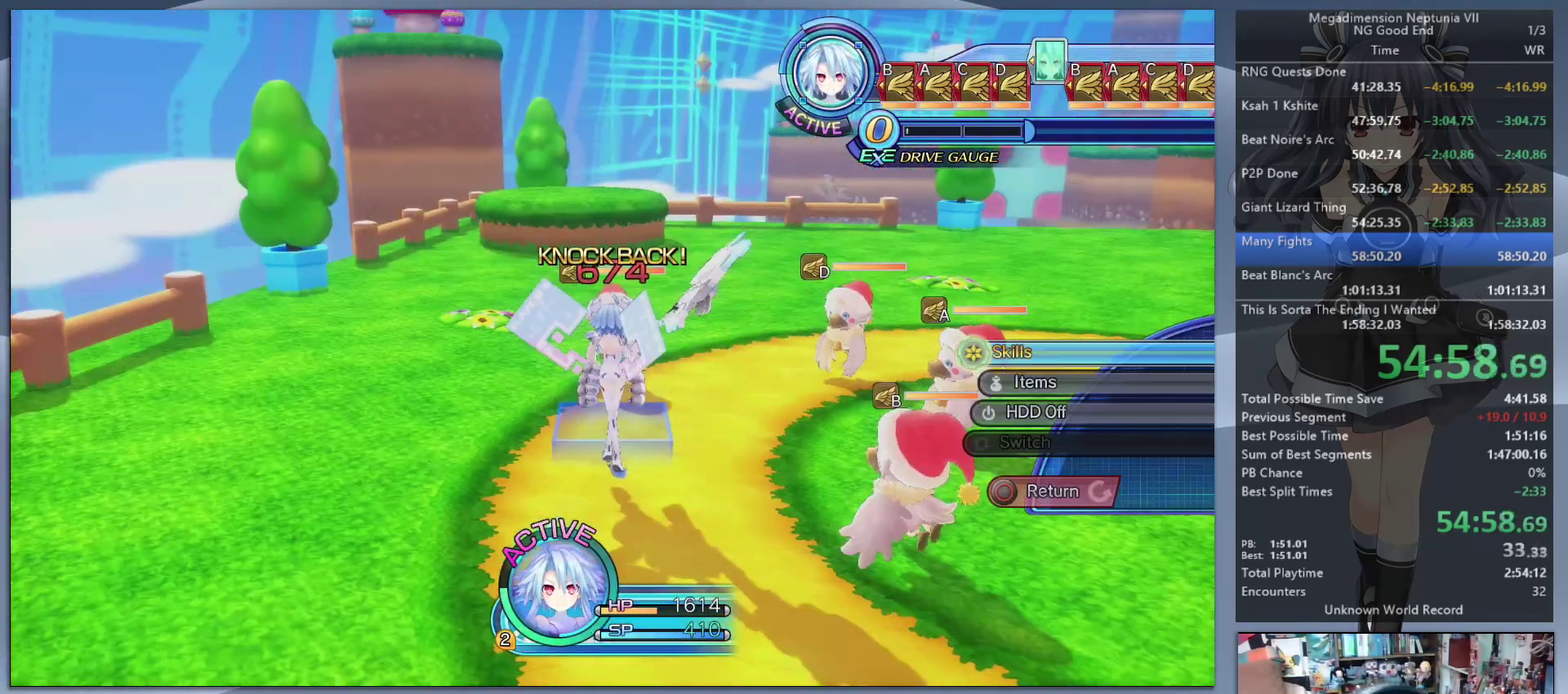
{"buttons": [], "left_stick": "down", "right_stick": "right", "events": [[67, "CROSS", "up"], [133, "CROSS", "down"], [233, "CROSS", "up"], [267, "left_stick", "down"], [400, "right_stick", "right"]]}
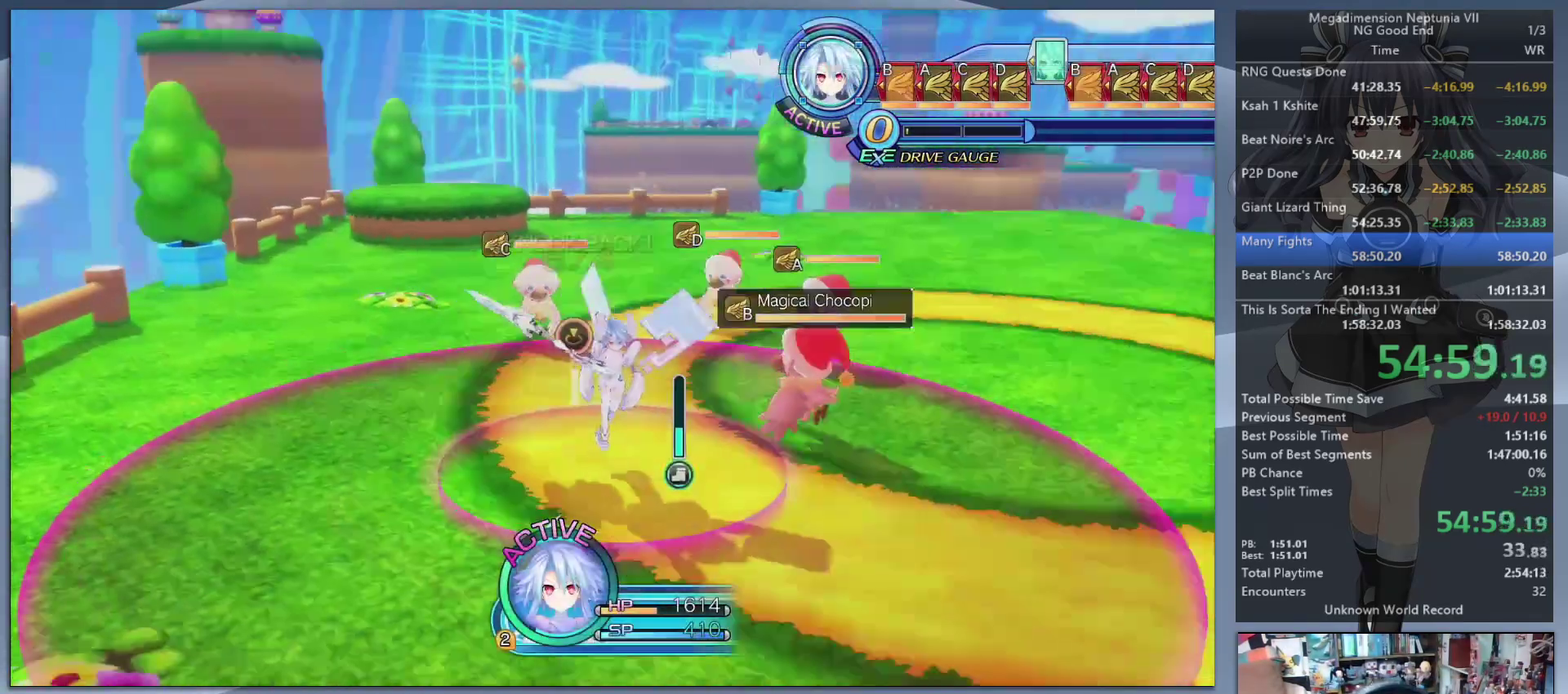
{"buttons": ["L2"], "left_stick": "center", "right_stick": "center", "events": [[100, "left_stick", "down-right"], [300, "left_stick", "right"], [367, "left_stick", "up-right"], [367, "right_stick", "center"], [467, "L2", "down"], [467, "left_stick", "center"]]}
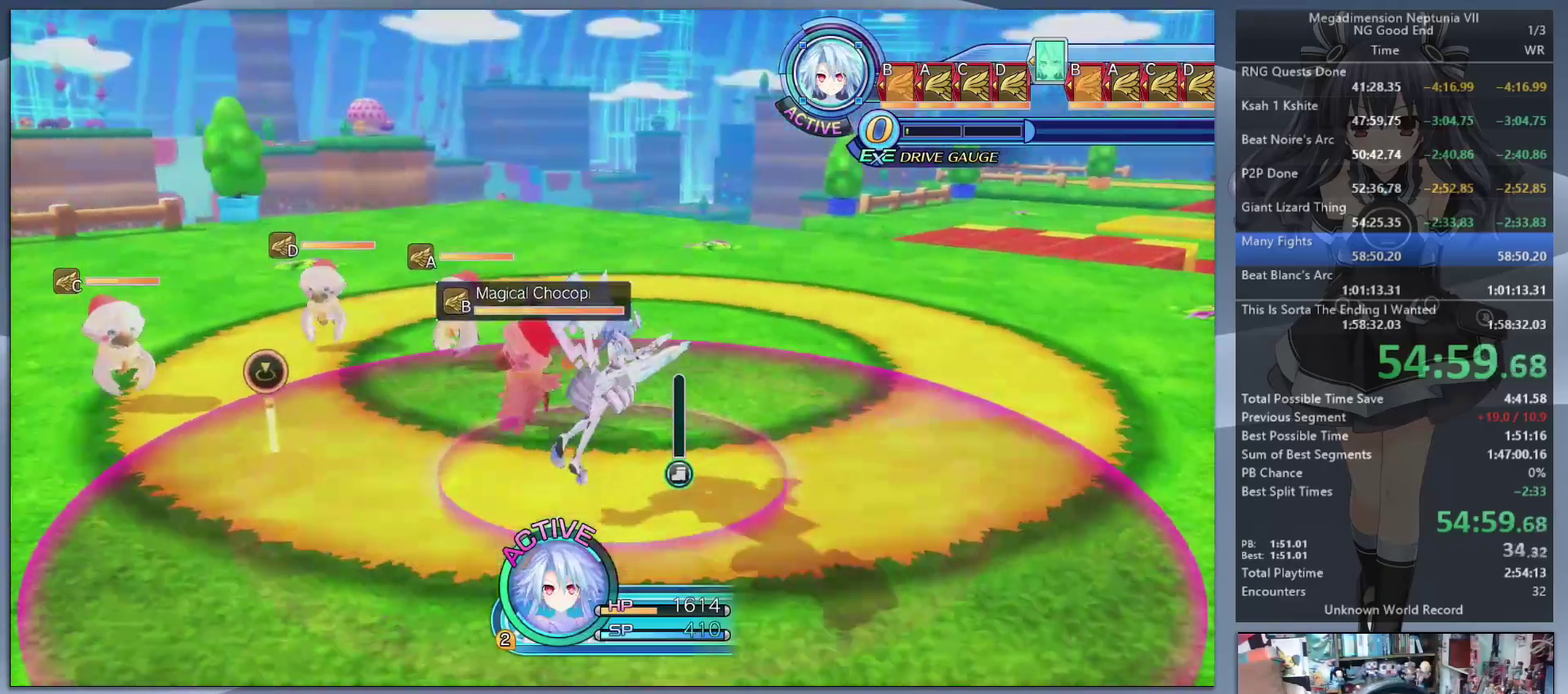
{"buttons": ["L2"], "left_stick": "center", "right_stick": "center", "events": [[33, "CROSS", "down"], [133, "CROSS", "up"], [200, "CROSS", "down"], [300, "CROSS", "up"]]}
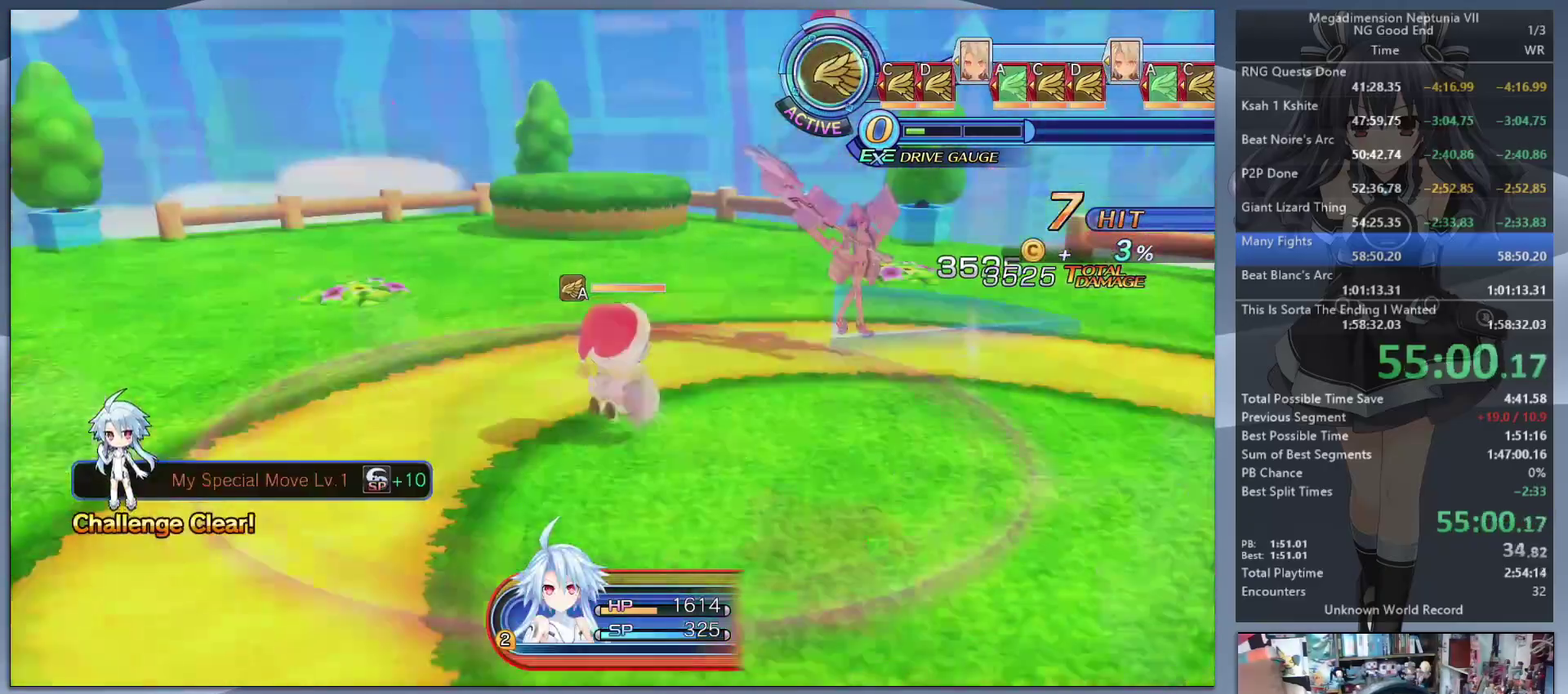
{"buttons": ["L2"], "left_stick": "center", "right_stick": "center", "events": []}
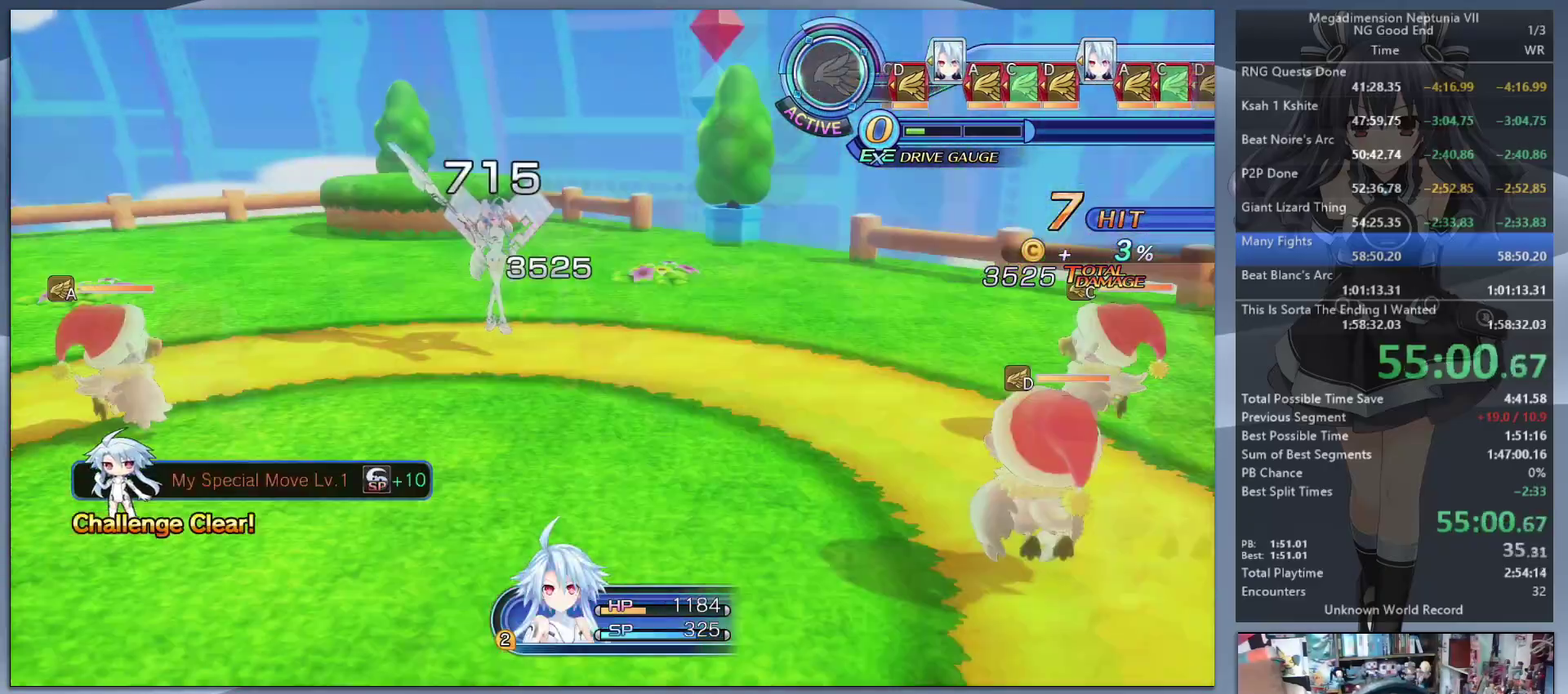
{"buttons": ["L2"], "left_stick": "center", "right_stick": "center", "events": []}
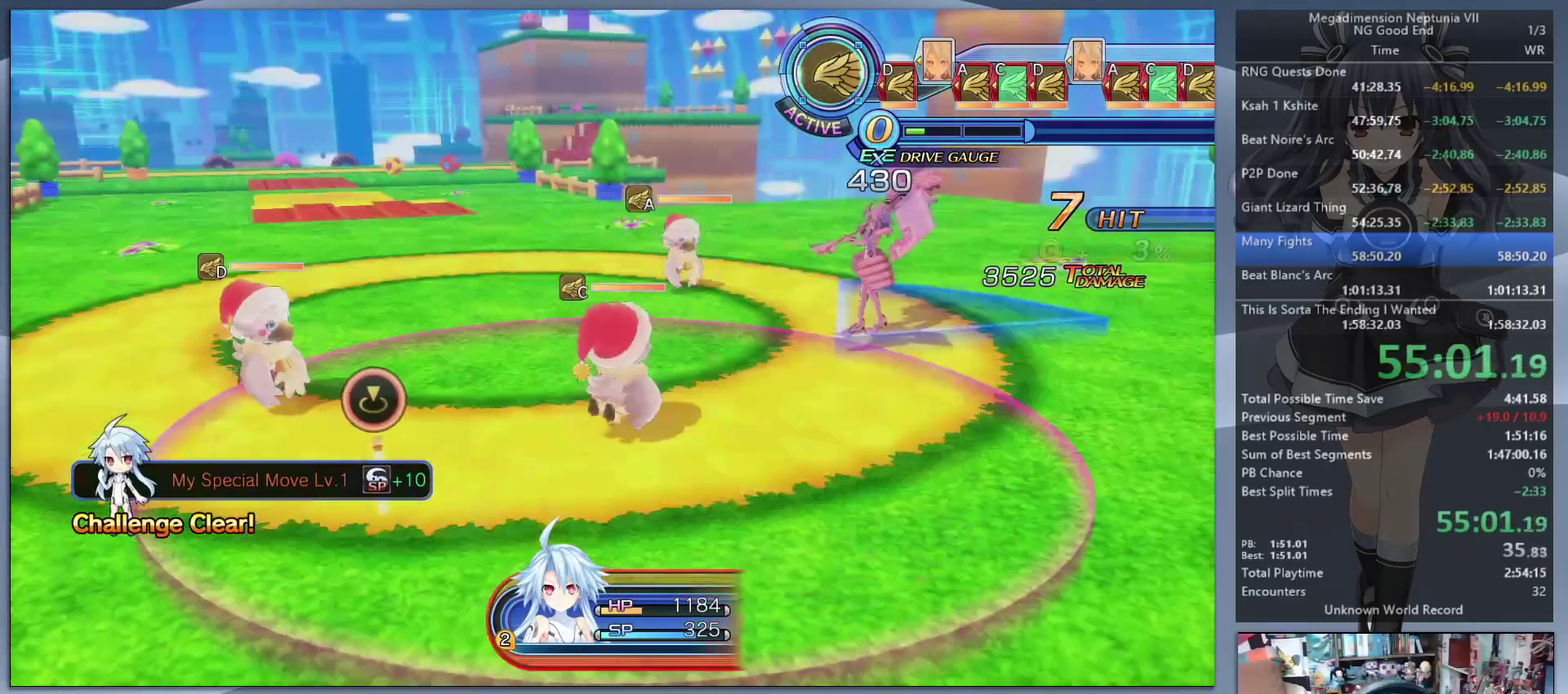
{"buttons": ["L2"], "left_stick": "center", "right_stick": "center", "events": []}
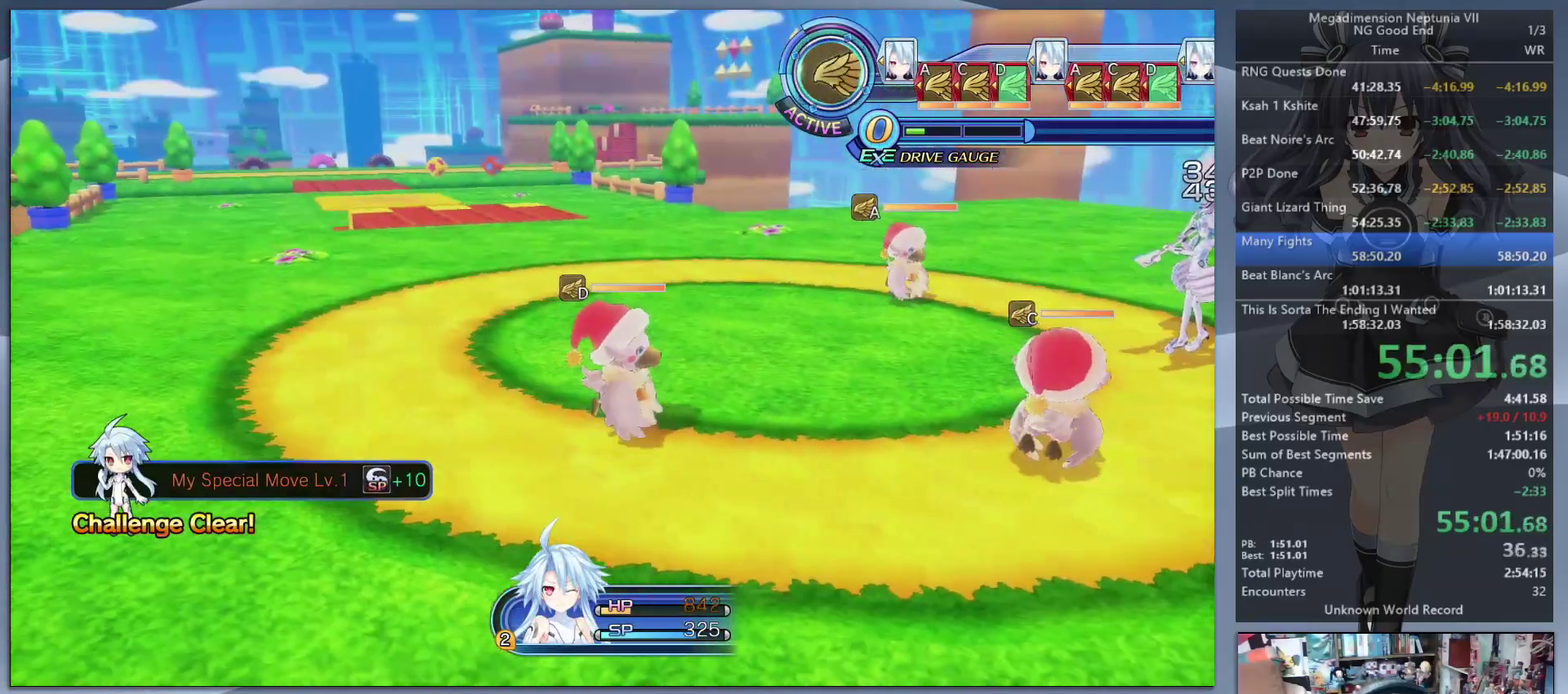
{"buttons": ["L2"], "left_stick": "center", "right_stick": "center", "events": []}
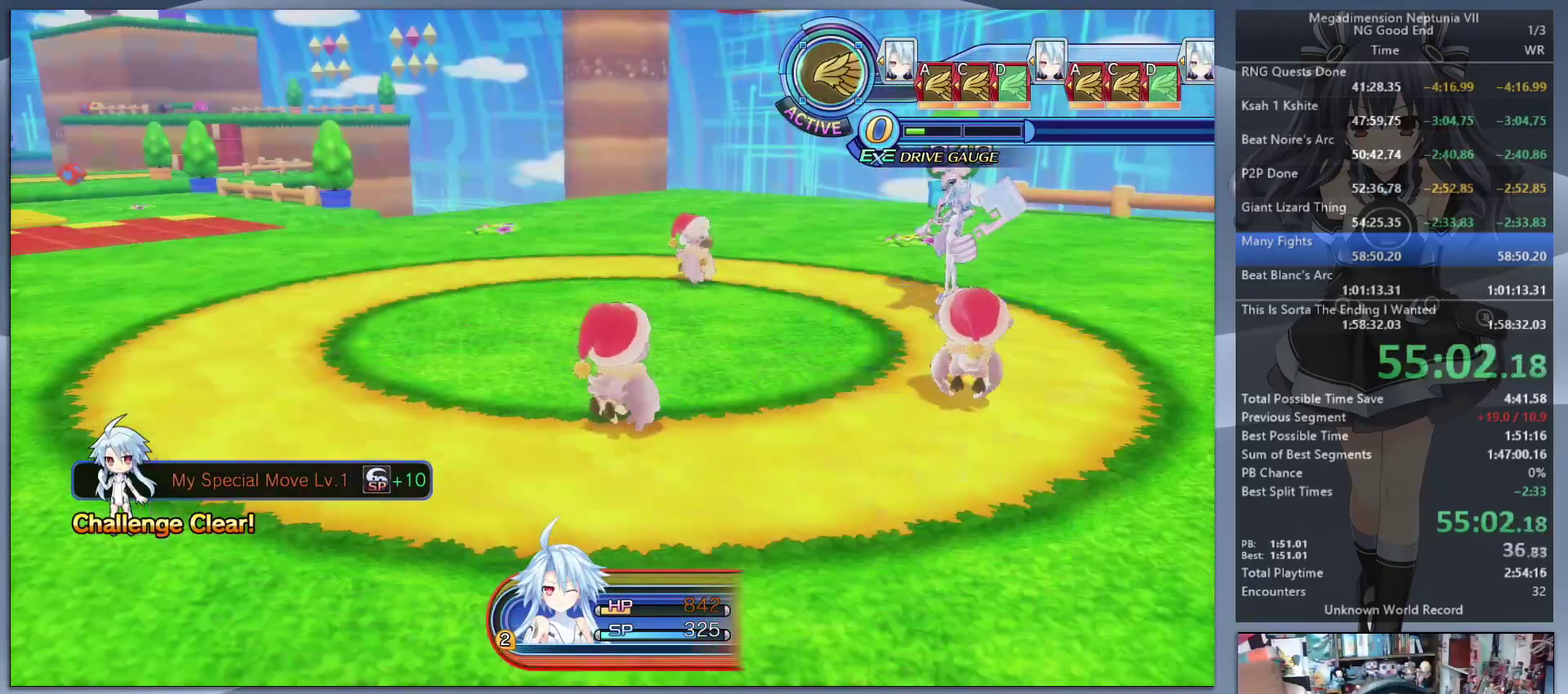
{"buttons": [], "left_stick": "center", "right_stick": "center", "events": [[367, "L2", "up"], [400, "TRIANGLE", "down"], [500, "TRIANGLE", "up"]]}
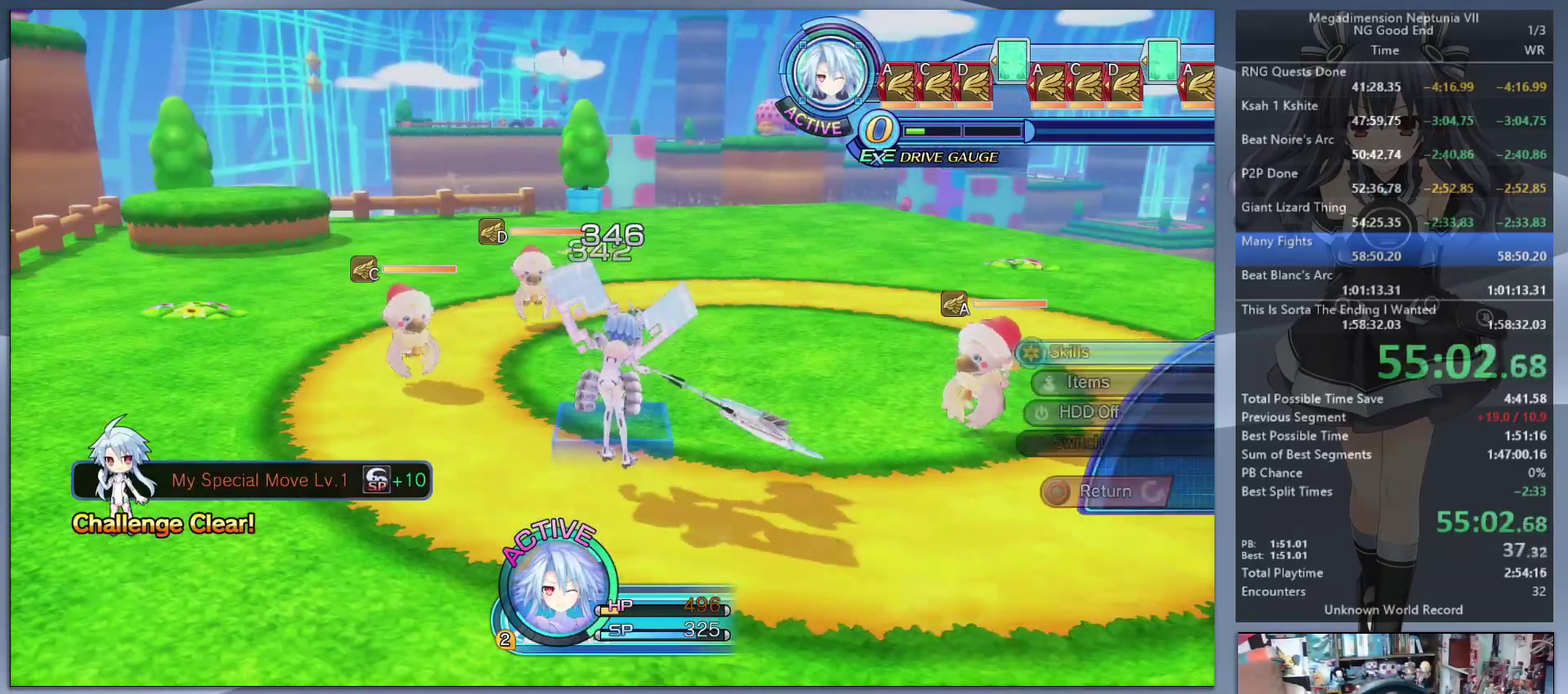
{"buttons": ["CROSS"], "left_stick": "center", "right_stick": "center", "events": [[67, "CROSS", "down"], [200, "CROSS", "up"], [400, "DPAD_DOWN", "down"], [467, "DPAD_DOWN", "up"], [500, "CROSS", "down"]]}
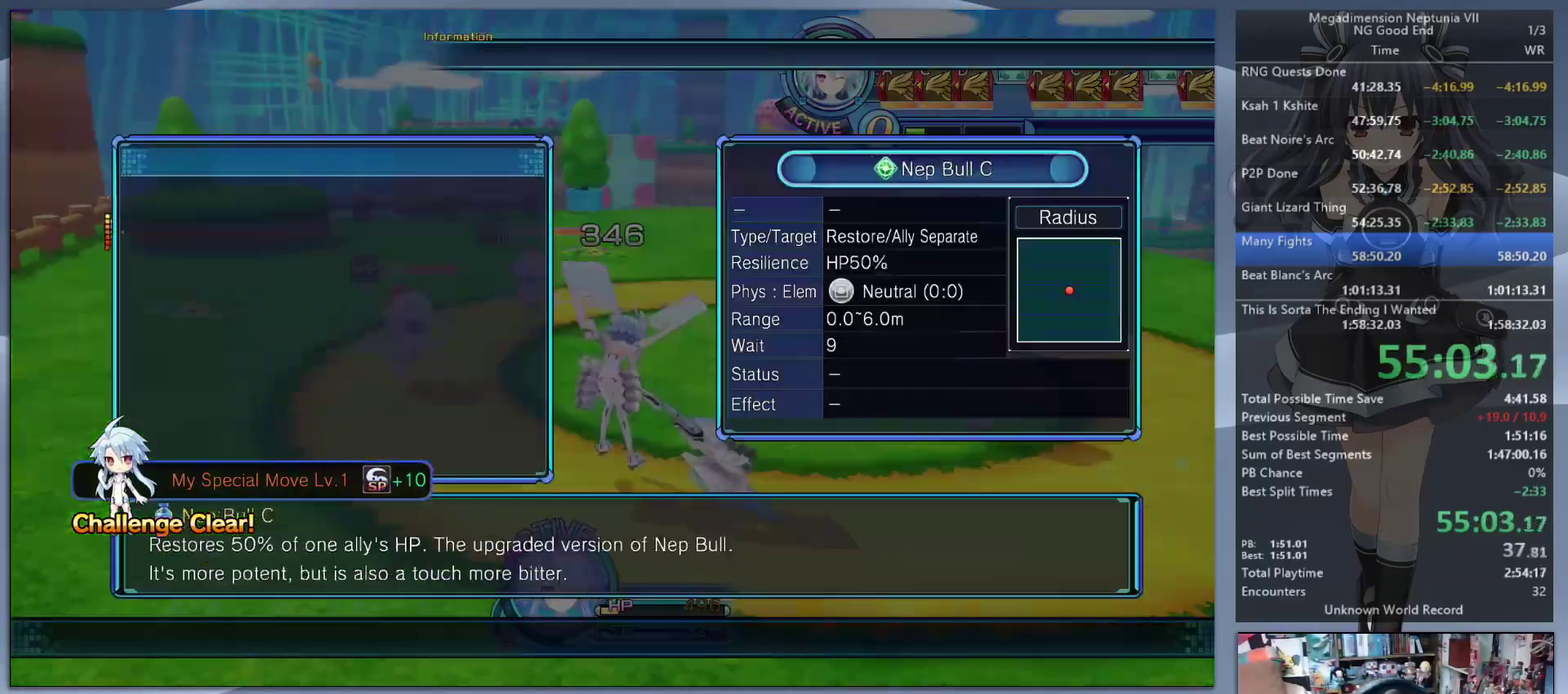
{"buttons": [], "left_stick": "right", "right_stick": "right", "events": [[100, "CROSS", "up"], [167, "left_stick", "down-right"], [233, "right_stick", "right"], [467, "left_stick", "right"]]}